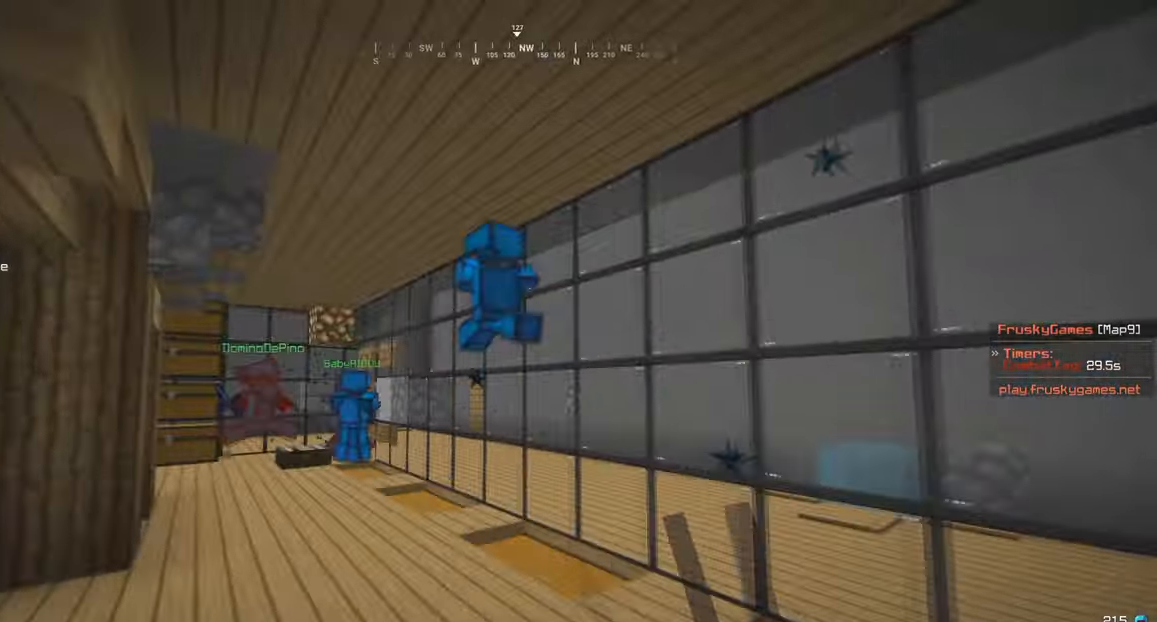
Gameplay with keyboard and mouse; each line is a JSON object with the keys and mouse buttons held at the frame after it. "events" lists presses ("down") and releases ("up") of "a", "d", "s", "w", "mouse_left" and "mouse_right" between this image and that frame as [ms after this image, input, new state], when the widget could be followed in between. "mouse_left", "mouse_right" = the "left", "right" buttons of the "mouse" list. No other keys are recorded. Fast repeated clicks can show as one long hold. Mouse movement is not recorded.
{"keys": ["w"], "mouse": ["left"], "events": [[100, "mouse_left", "up"], [134, "mouse_left", "down"]]}
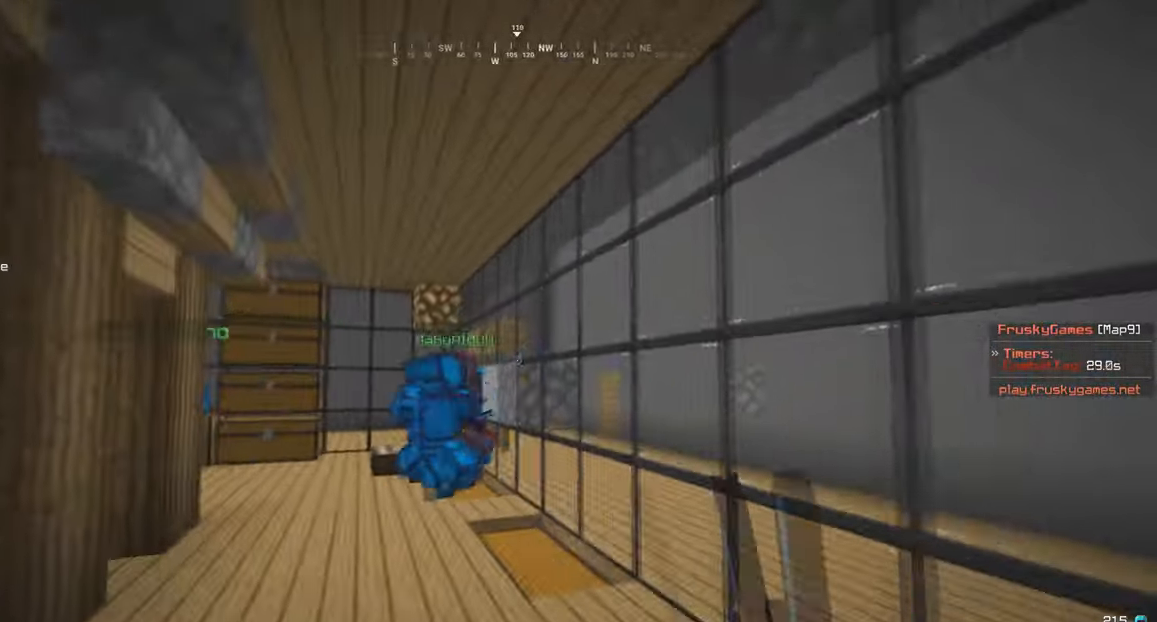
{"keys": ["w"], "mouse": ["left"], "events": [[100, "a", "down"], [300, "a", "up"]]}
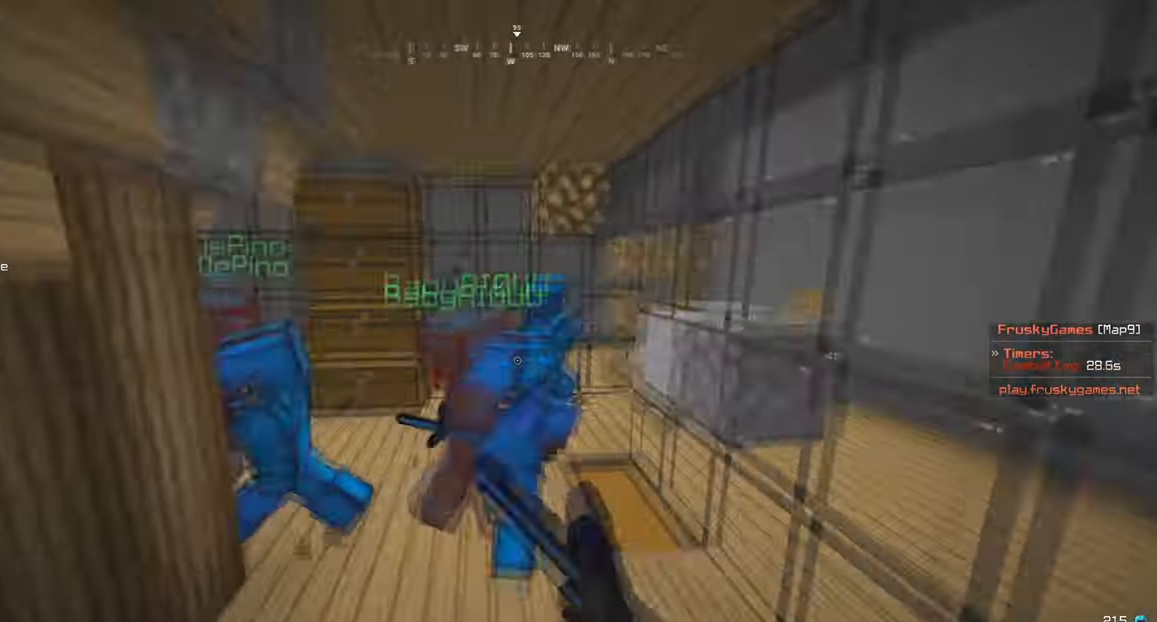
{"keys": ["a", "w"], "mouse": ["left"], "events": [[501, "a", "down"]]}
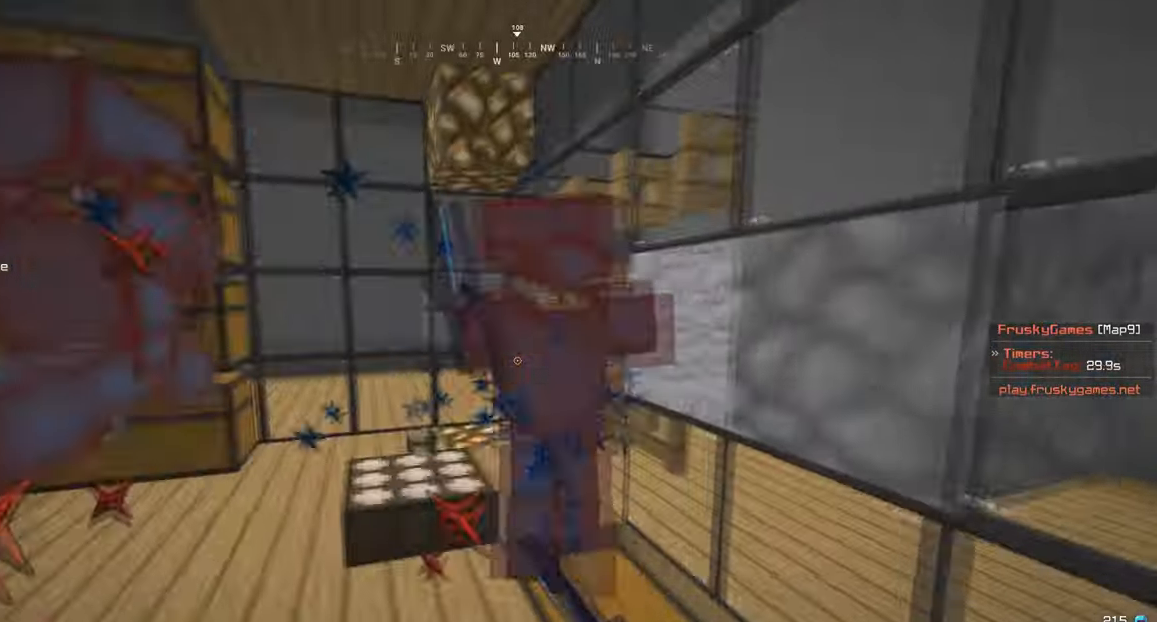
{"keys": ["a", "w"], "mouse": ["left"], "events": []}
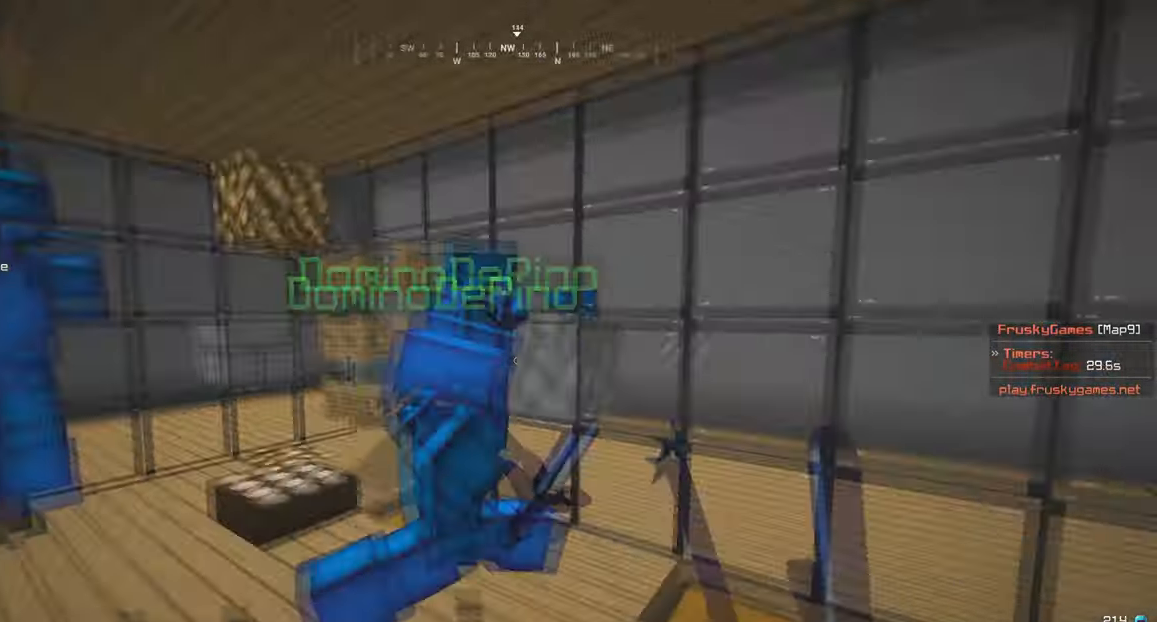
{"keys": ["a", "w"], "mouse": ["left"], "events": [[100, "a", "up"], [201, "a", "down"]]}
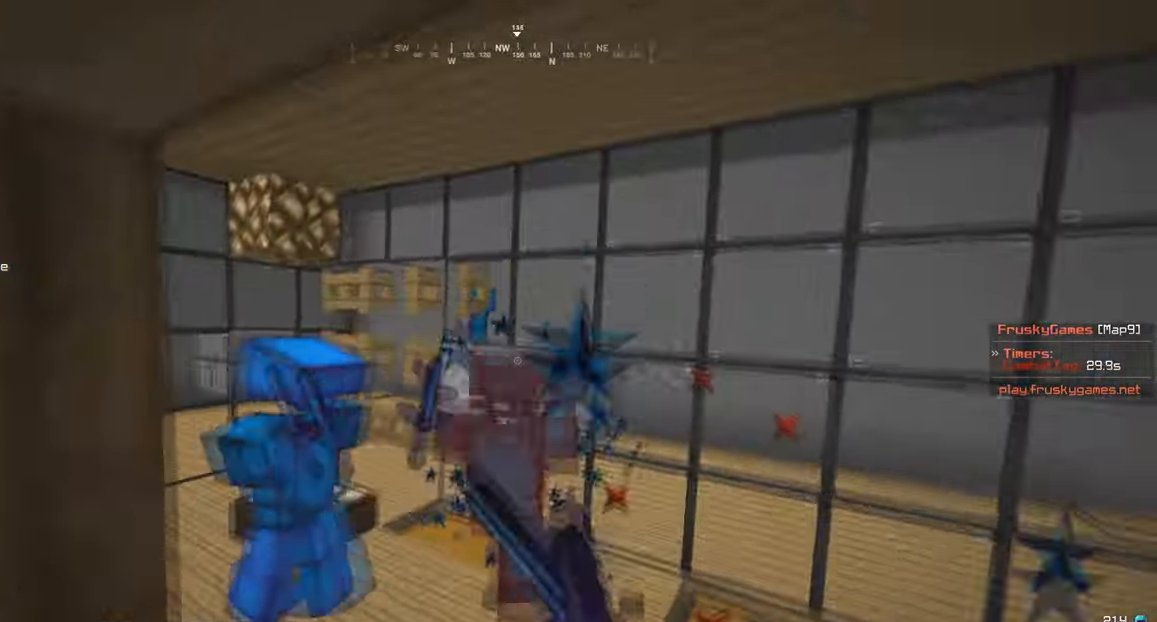
{"keys": ["w"], "mouse": ["left"], "events": [[133, "mouse_left", "up"], [233, "mouse_left", "down"], [300, "a", "up"]]}
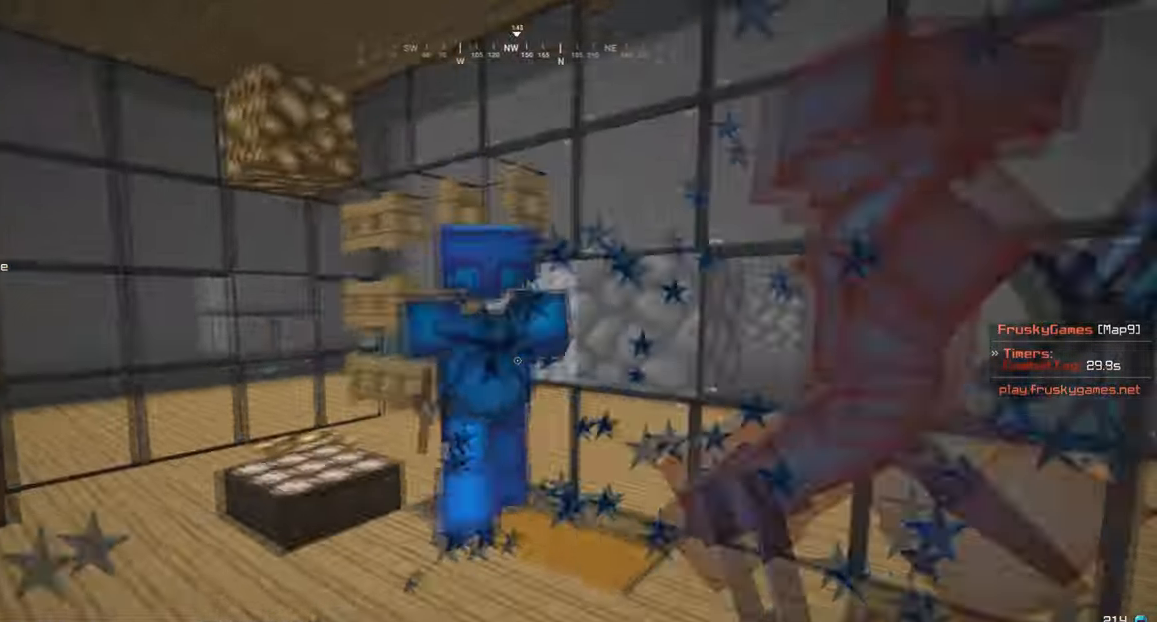
{"keys": ["w"], "mouse": [], "events": [[401, "mouse_left", "up"]]}
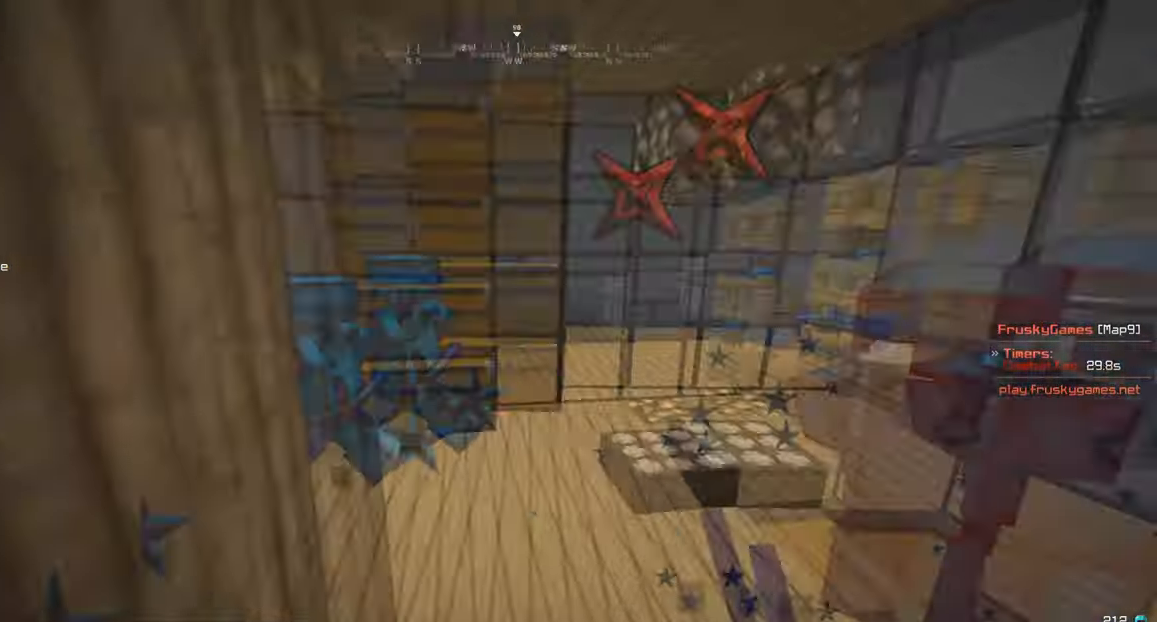
{"keys": ["a", "w"], "mouse": ["left", "right"], "events": [[100, "mouse_right", "down"], [367, "mouse_left", "down"], [401, "a", "down"]]}
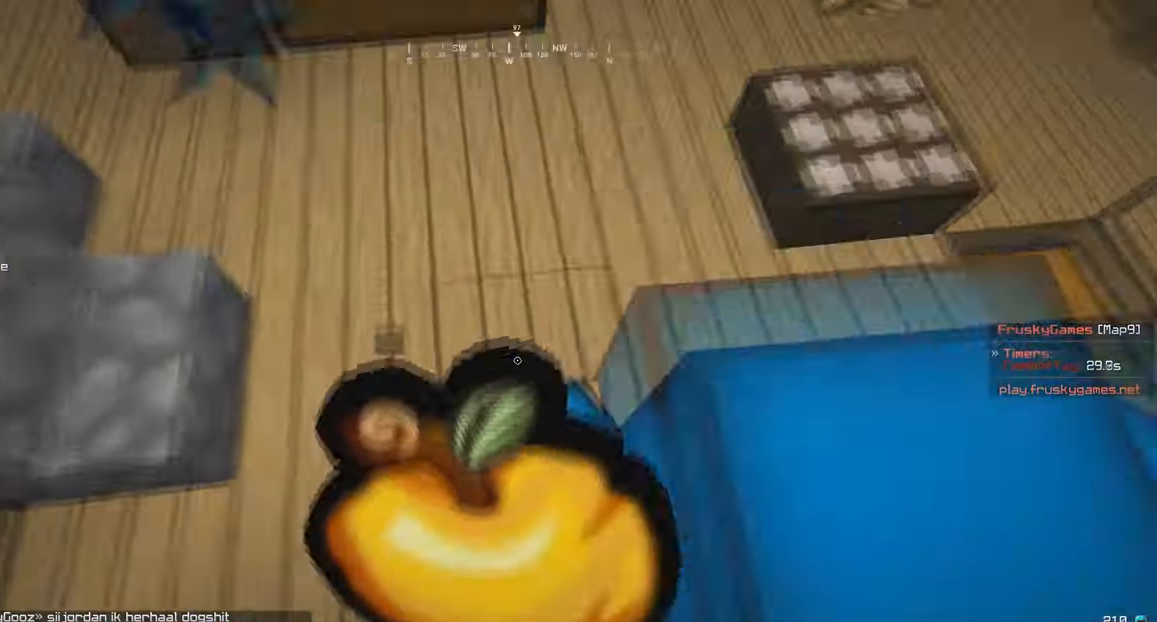
{"keys": ["w"], "mouse": ["right"], "events": [[267, "mouse_left", "up"], [500, "a", "up"]]}
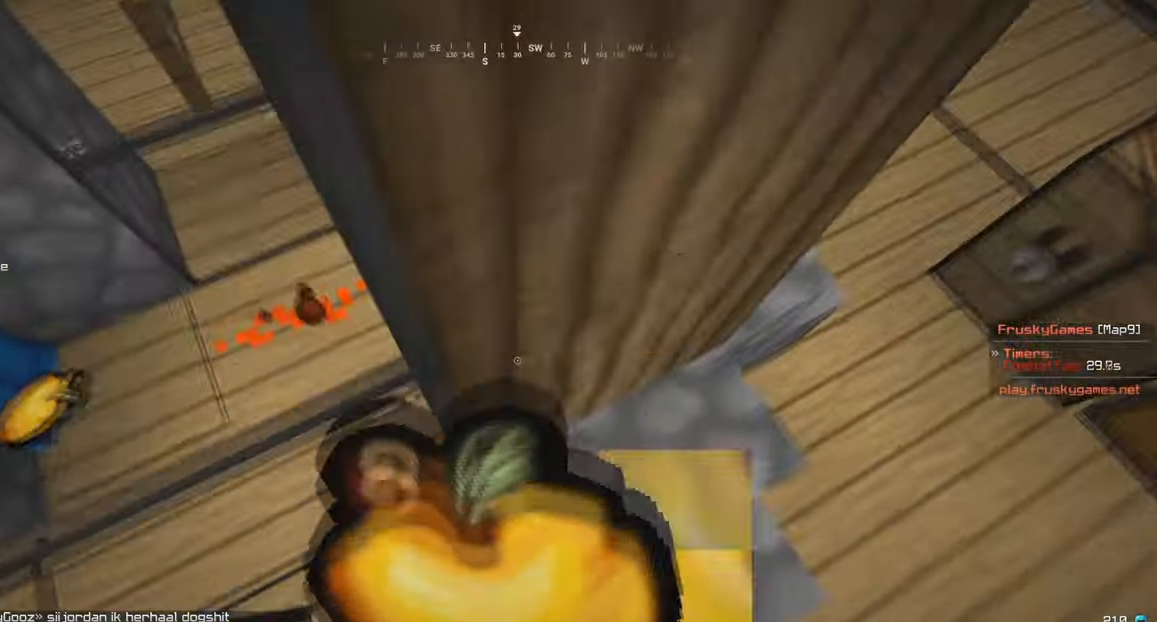
{"keys": ["a", "w"], "mouse": ["right"], "events": [[467, "a", "down"]]}
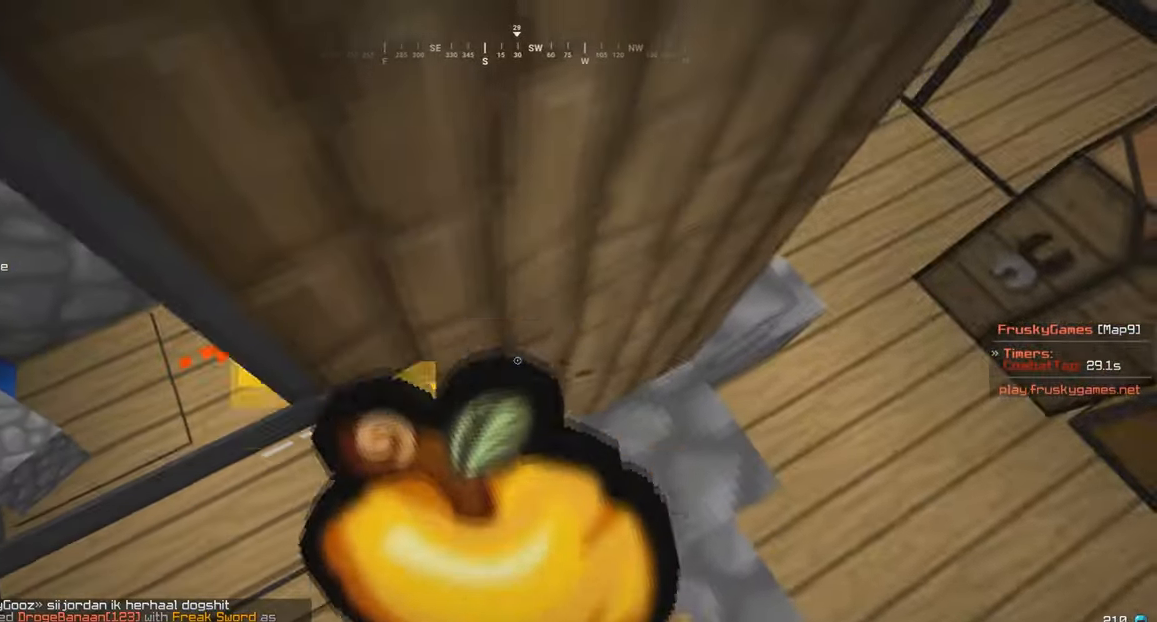
{"keys": ["w"], "mouse": ["right"], "events": [[367, "a", "up"]]}
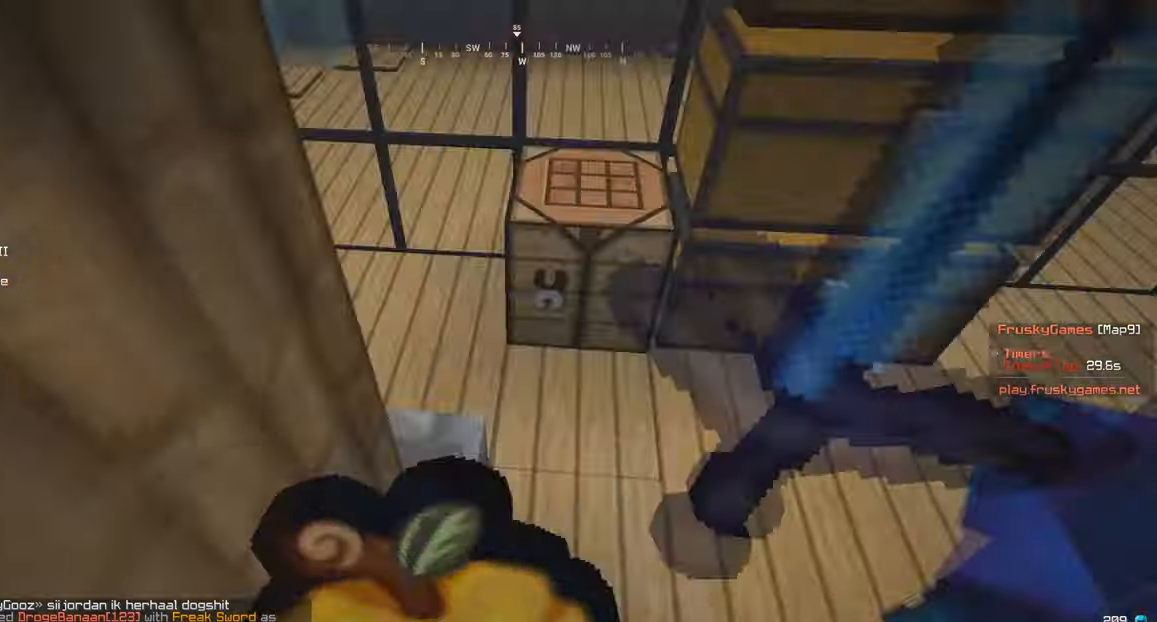
{"keys": ["a", "w"], "mouse": ["left"], "events": [[34, "mouse_left", "down"], [67, "mouse_right", "up"], [100, "mouse_left", "up"], [200, "mouse_left", "down"], [467, "a", "down"]]}
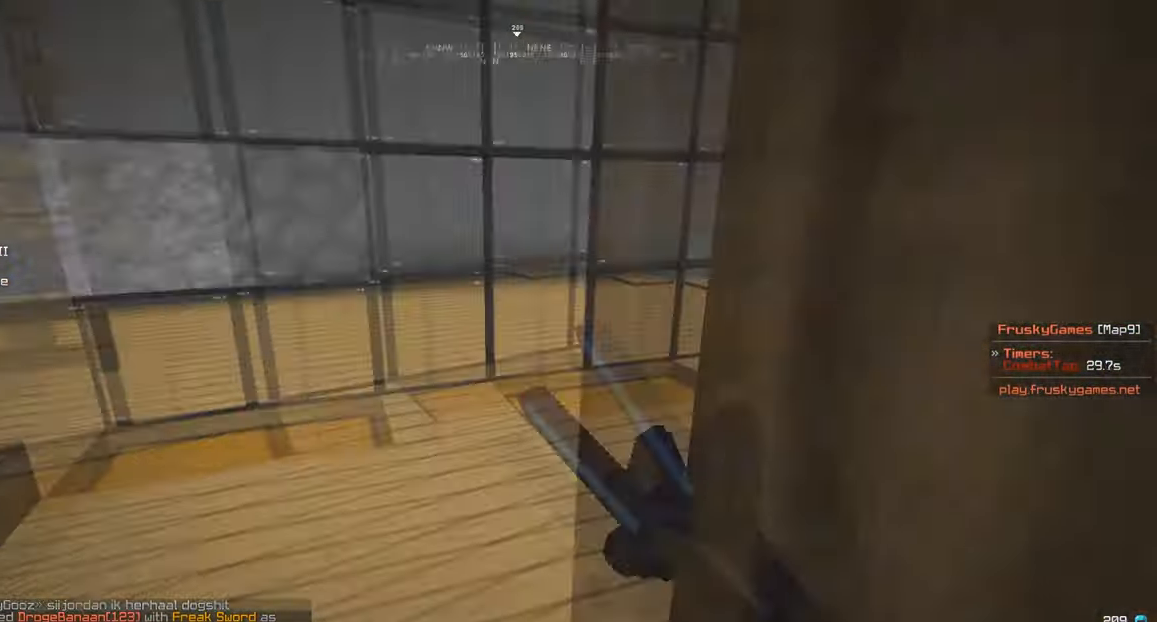
{"keys": ["a", "w"], "mouse": [], "events": [[200, "a", "up"], [367, "mouse_left", "up"], [467, "a", "down"]]}
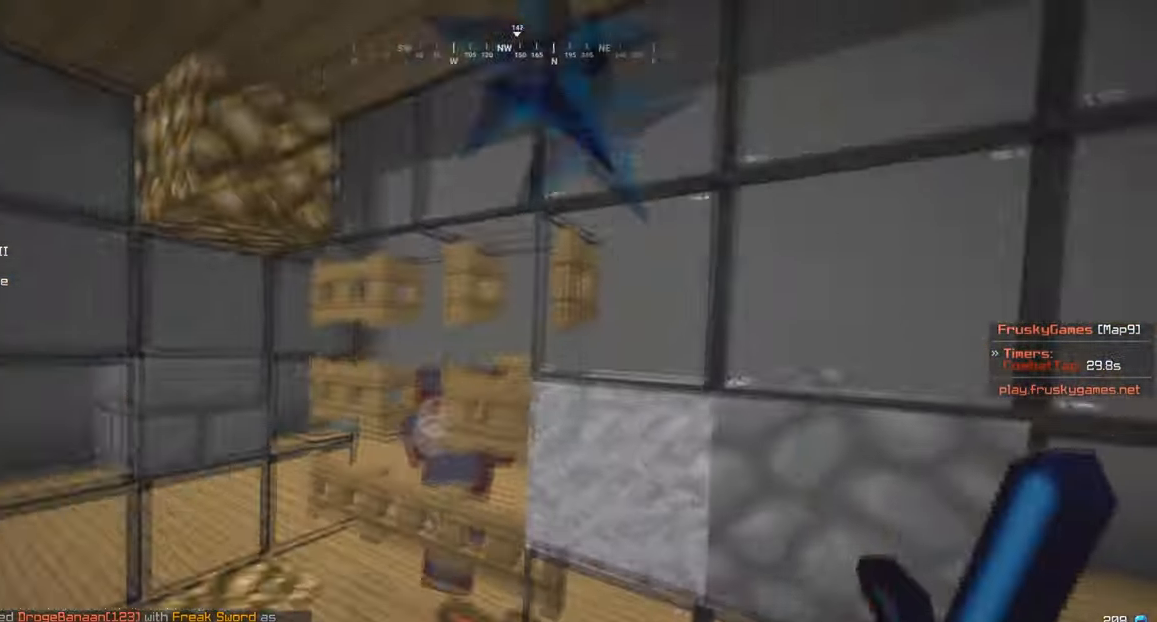
{"keys": [], "mouse": [], "events": [[234, "mouse_right", "down"], [267, "a", "up"], [267, "w", "up"], [367, "mouse_right", "up"]]}
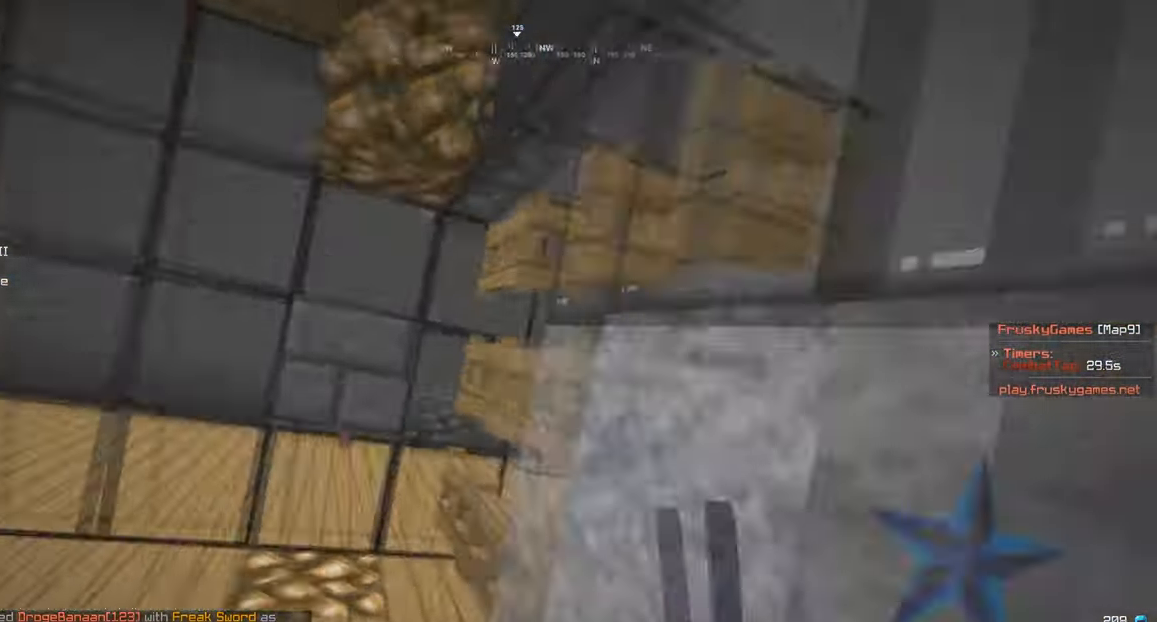
{"keys": ["a", "w"], "mouse": ["right"], "events": [[33, "s", "down"], [133, "a", "down"], [133, "w", "down"], [200, "s", "up"], [433, "mouse_right", "down"]]}
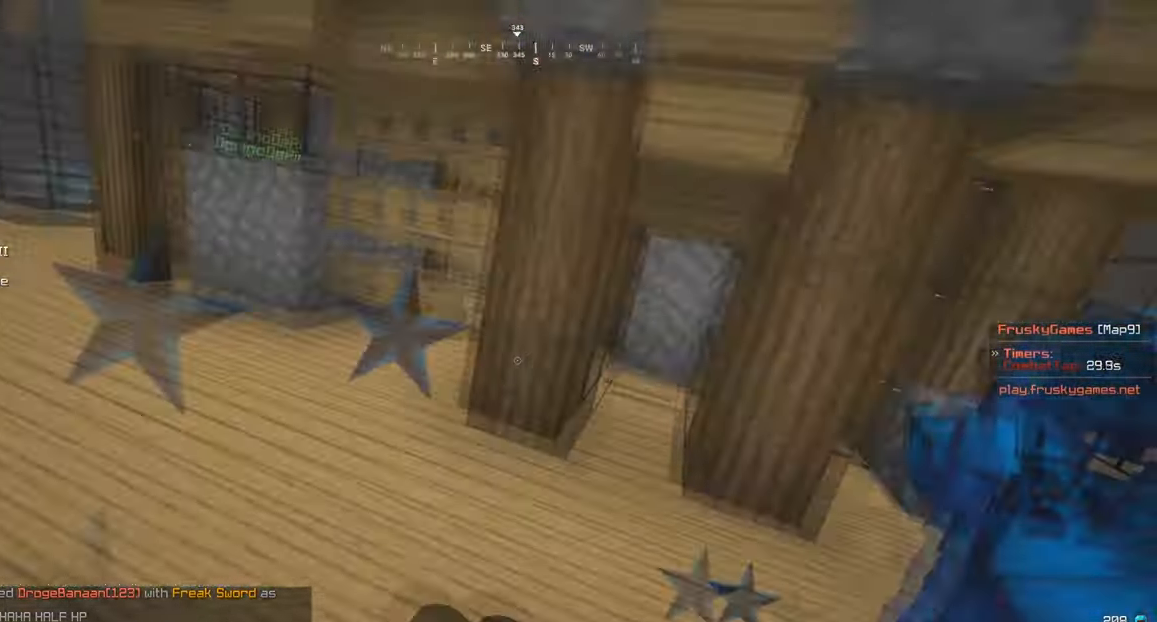
{"keys": ["d", "w"], "mouse": ["right"], "events": [[300, "a", "up"], [434, "d", "down"]]}
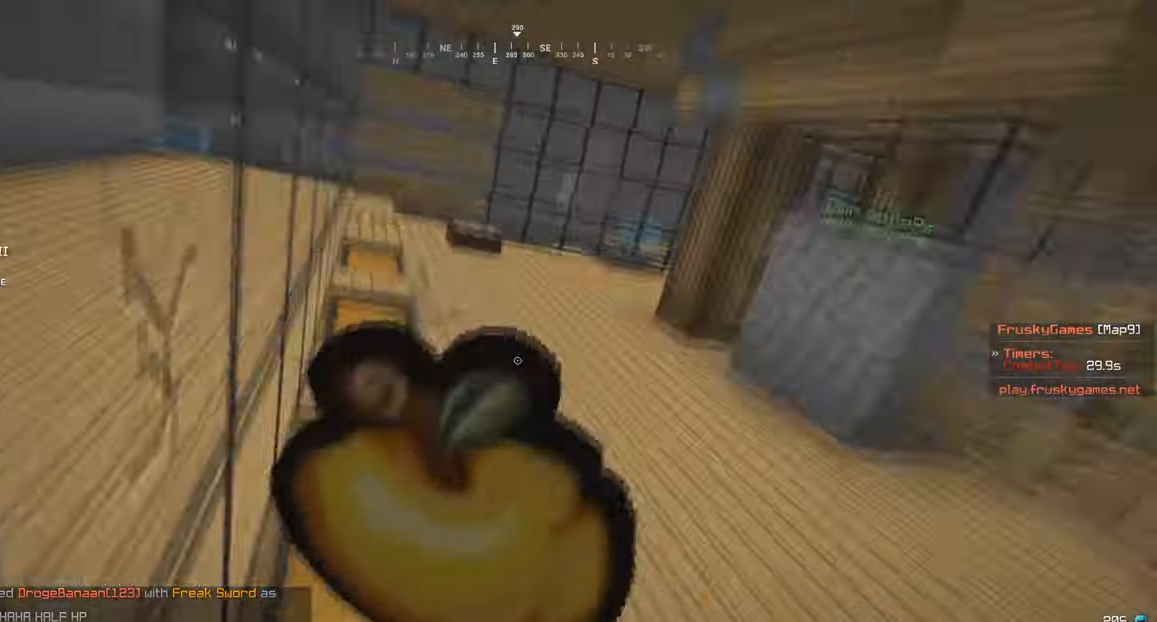
{"keys": ["d", "w"], "mouse": ["right"], "events": []}
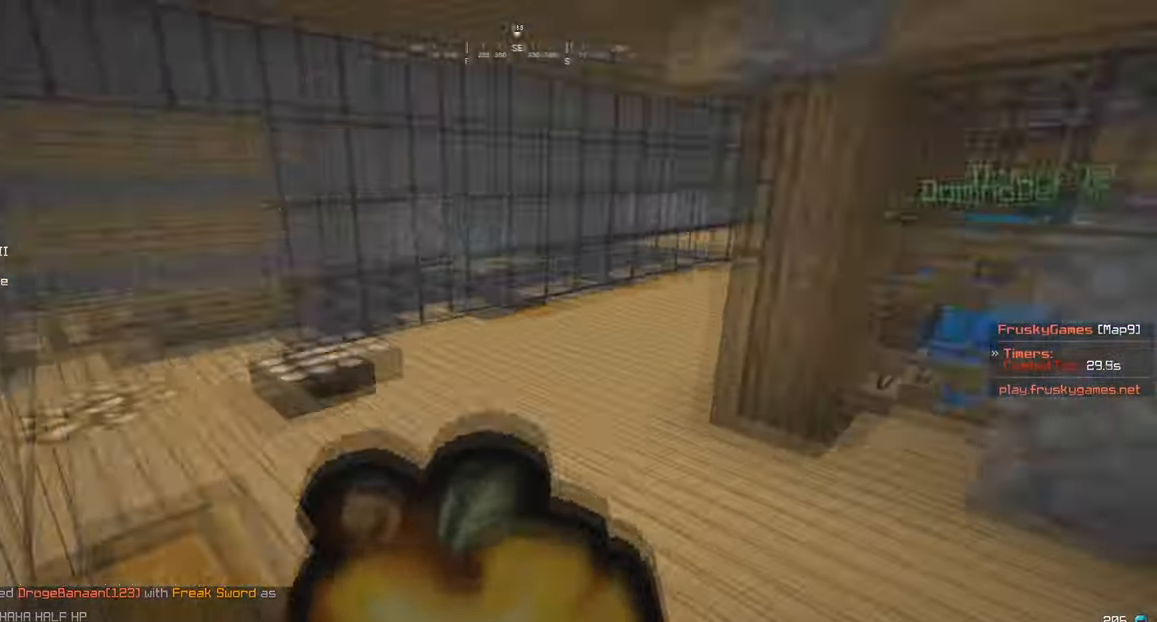
{"keys": ["w"], "mouse": ["right"], "events": [[200, "d", "up"]]}
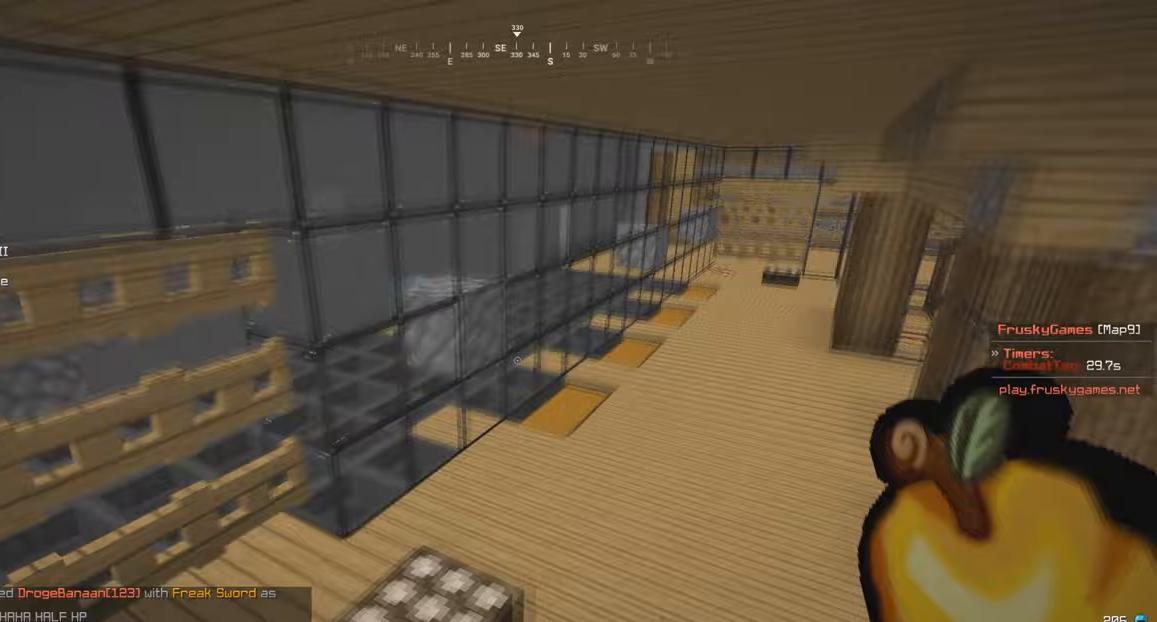
{"keys": ["w"], "mouse": [], "events": [[367, "mouse_left", "down"], [367, "mouse_right", "up"], [467, "mouse_left", "up"]]}
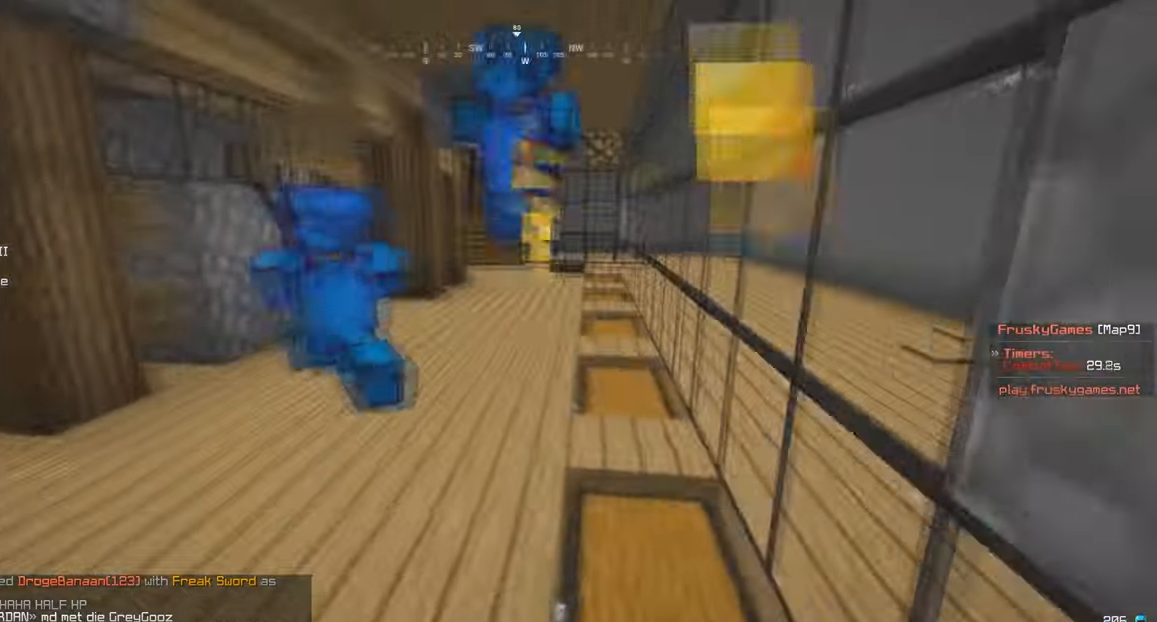
{"keys": ["d", "w"], "mouse": ["left"], "events": [[66, "mouse_left", "down"], [433, "d", "down"]]}
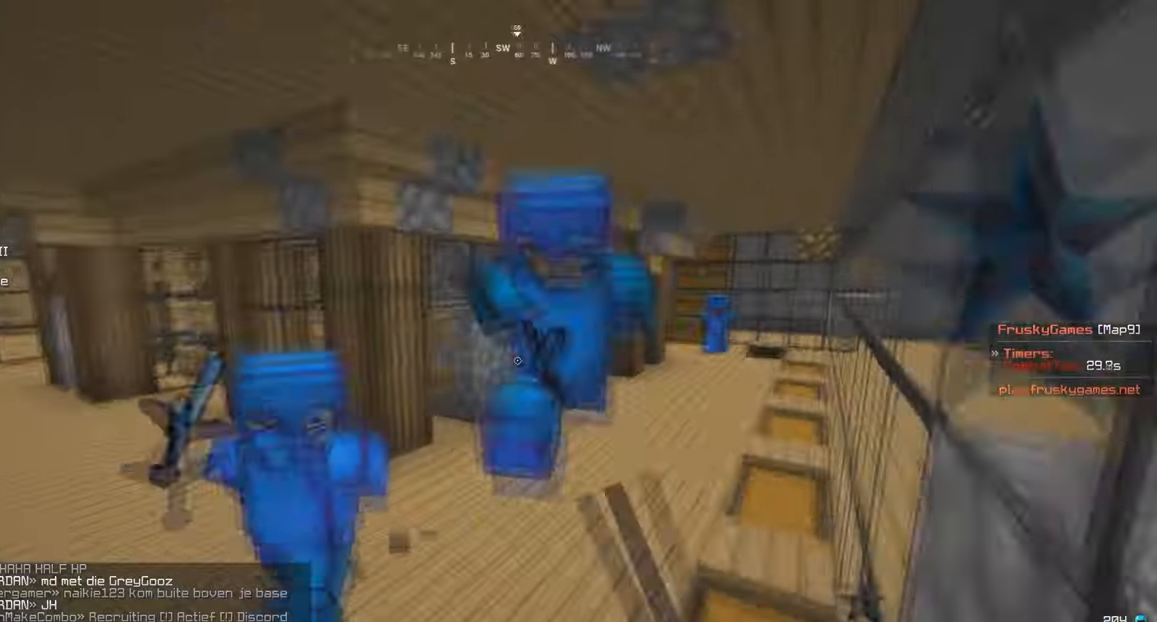
{"keys": ["w"], "mouse": ["right"], "events": [[100, "d", "up"], [267, "mouse_left", "up"], [334, "mouse_right", "down"]]}
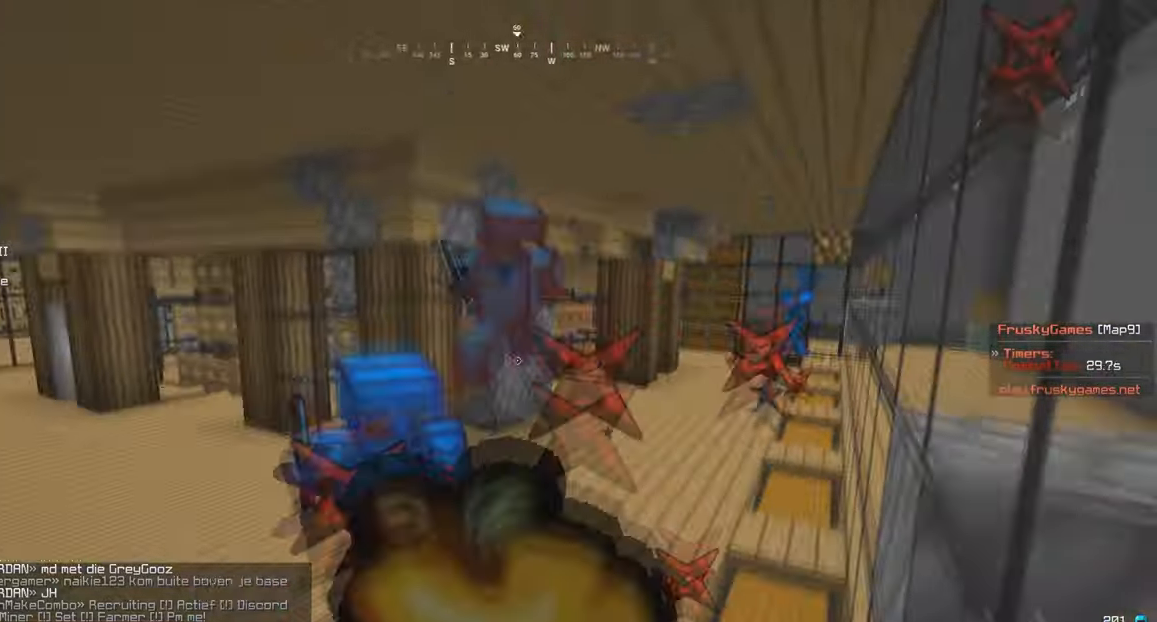
{"keys": ["w"], "mouse": ["right"], "events": []}
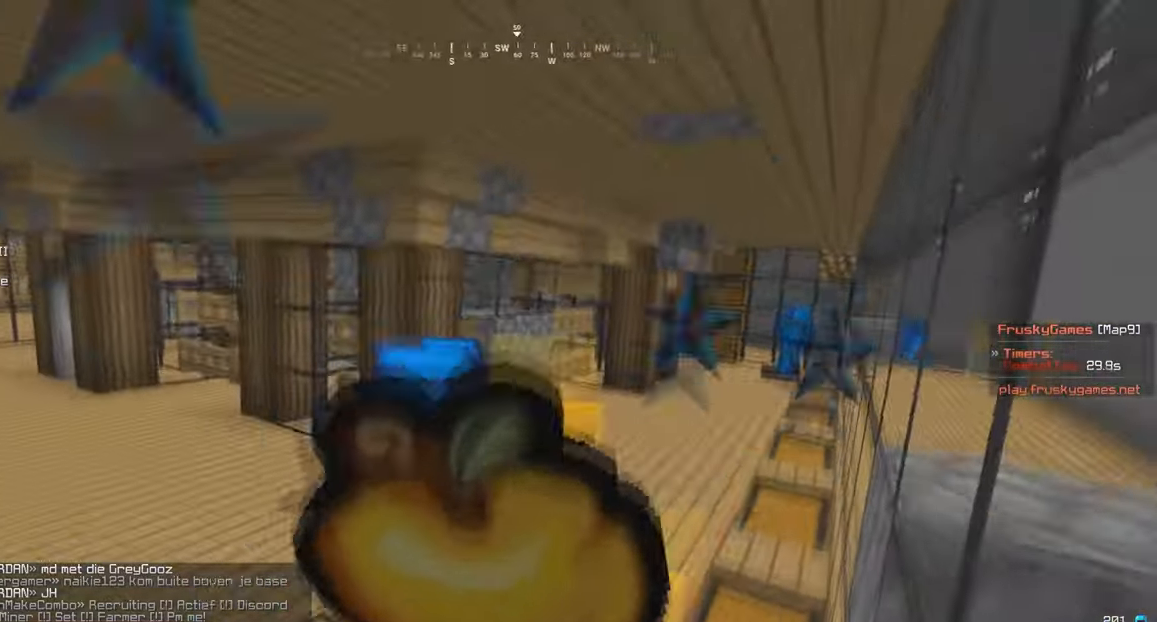
{"keys": ["d", "w"], "mouse": ["right"], "events": [[300, "d", "down"]]}
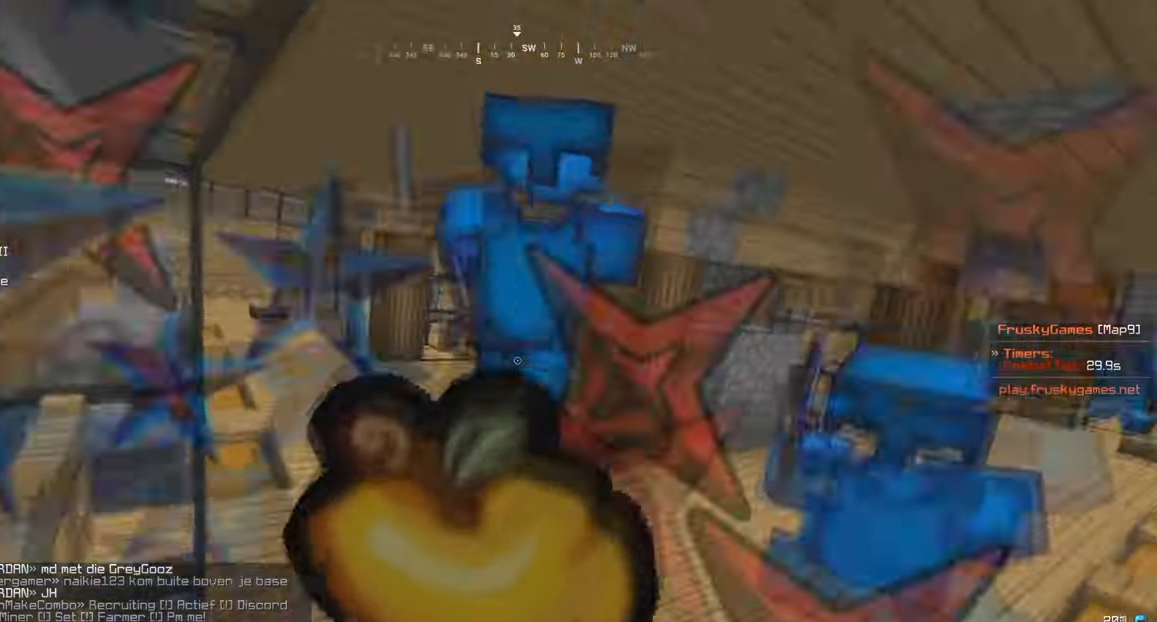
{"keys": ["d", "w"], "mouse": ["right"], "events": []}
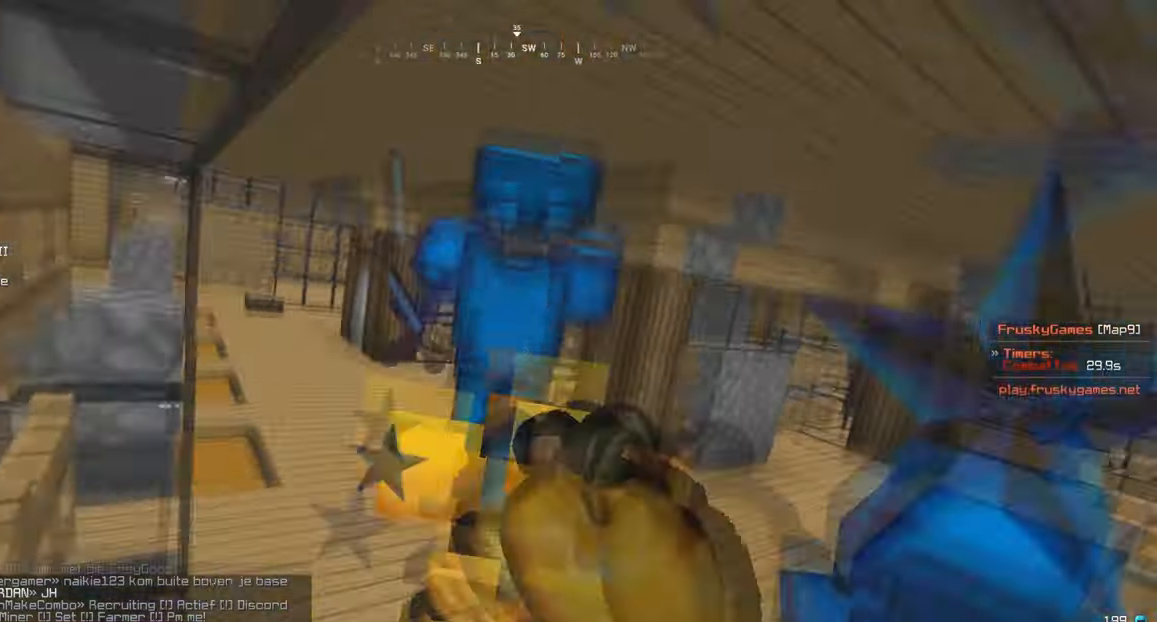
{"keys": ["w"], "mouse": ["right"], "events": [[367, "d", "up"]]}
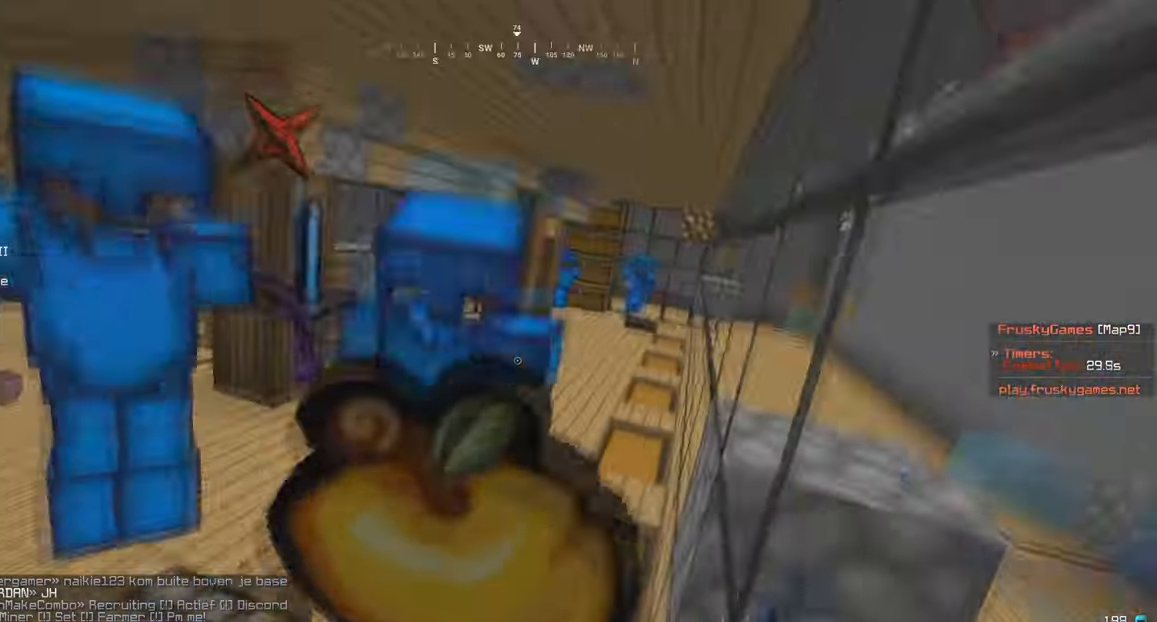
{"keys": ["w"], "mouse": ["right"], "events": []}
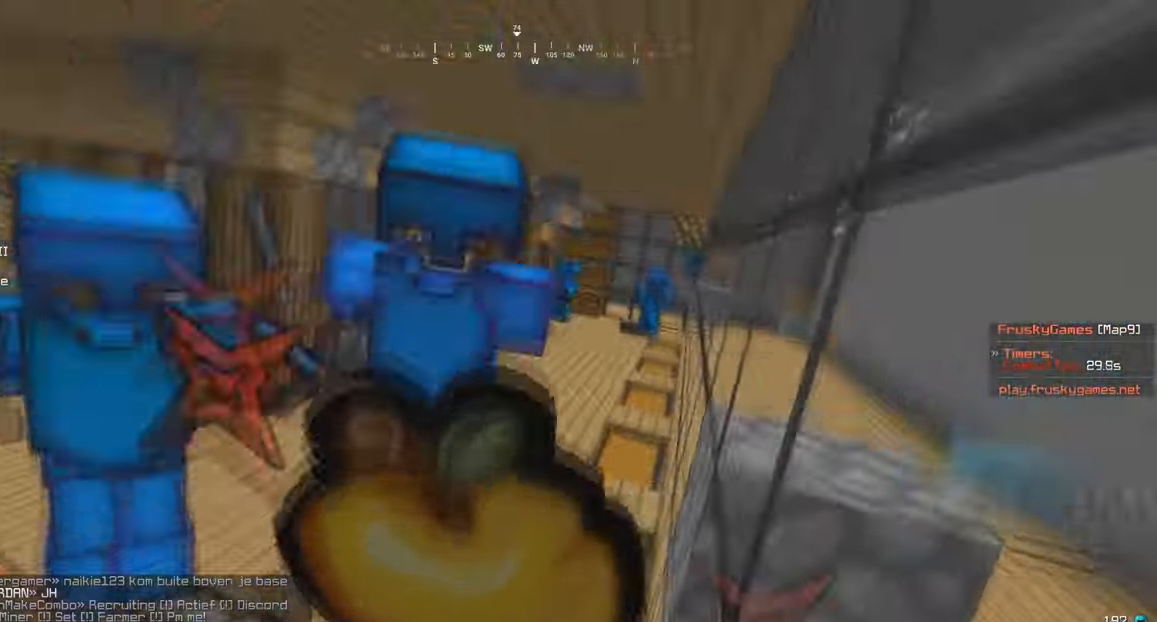
{"keys": ["w"], "mouse": ["right"], "events": []}
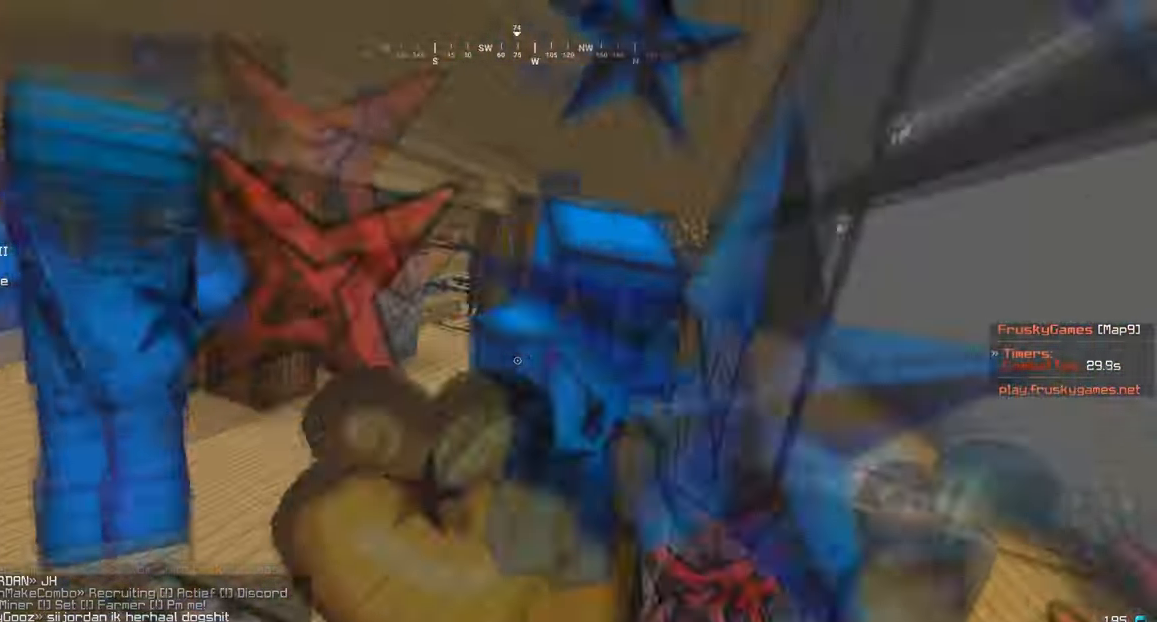
{"keys": ["w"], "mouse": ["right"], "events": []}